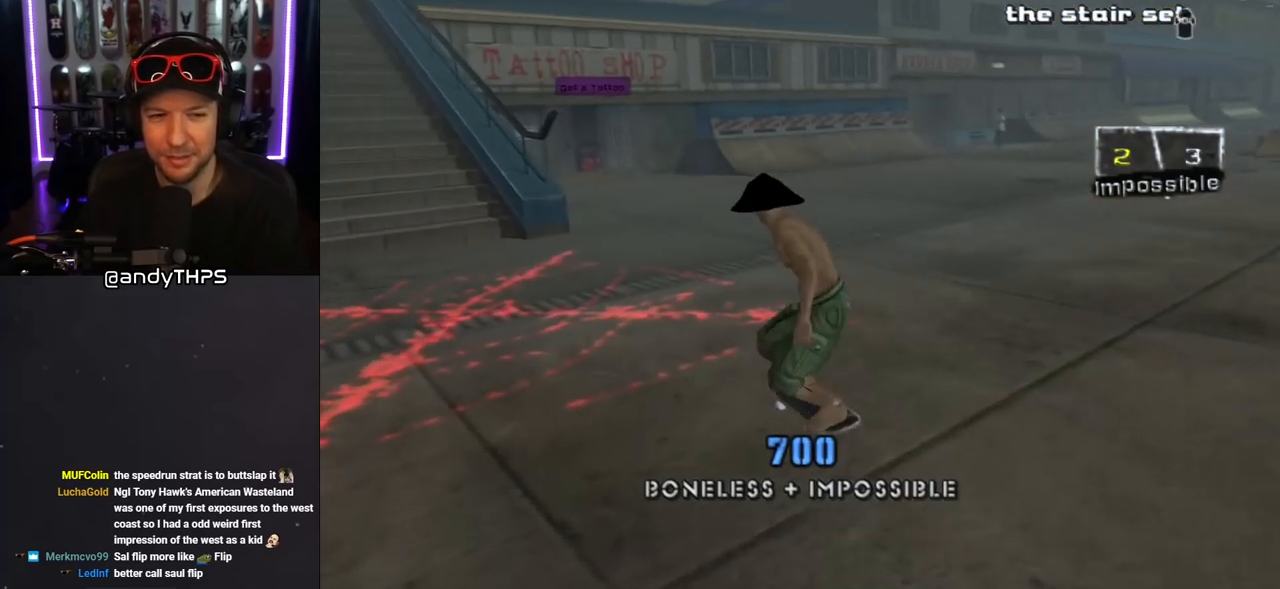
Gameplay with a controller (PlayStation layout); each line is a JSON object with the inputs held at the frame after it. "events" lists button and stick changes between this image and that frame as [ms after this image, input, new state], when the widget could be followed in between. Not read: L2 R2.
{"buttons": ["CROSS", "DPAD_UP"], "left_stick": "center", "right_stick": "center", "events": [[50, "DPAD_LEFT", "down"], [183, "DPAD_LEFT", "up"], [267, "CROSS", "up"], [333, "DPAD_UP", "down"], [383, "TRIANGLE", "down"], [500, "CROSS", "down"], [500, "TRIANGLE", "up"]]}
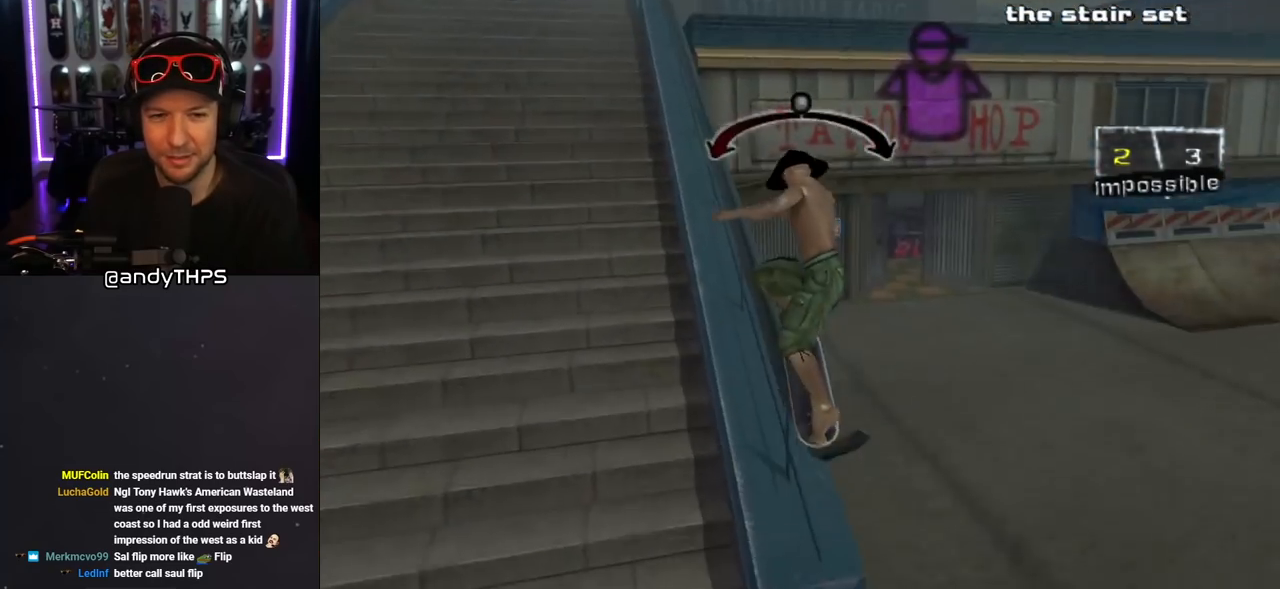
{"buttons": ["TRIANGLE", "DPAD_UP"], "left_stick": "center", "right_stick": "center", "events": [[67, "TRIANGLE", "down"], [83, "CROSS", "up"], [183, "CROSS", "down"], [183, "TRIANGLE", "up"], [217, "TRIANGLE", "down"], [250, "CROSS", "up"], [350, "CROSS", "down"], [400, "CROSS", "up"]]}
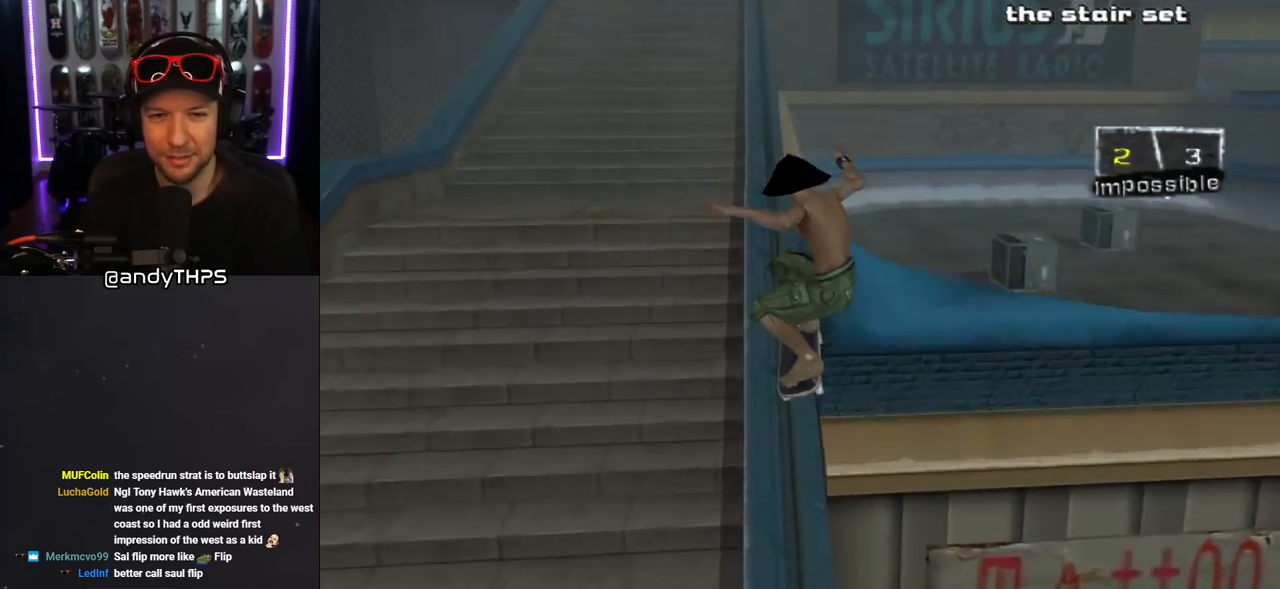
{"buttons": ["CROSS", "TRIANGLE", "DPAD_UP"], "left_stick": "center", "right_stick": "center", "events": [[17, "CROSS", "down"], [67, "CROSS", "up"], [167, "CROSS", "down"], [217, "CROSS", "up"], [300, "CROSS", "down"], [367, "CROSS", "up"], [483, "CROSS", "down"]]}
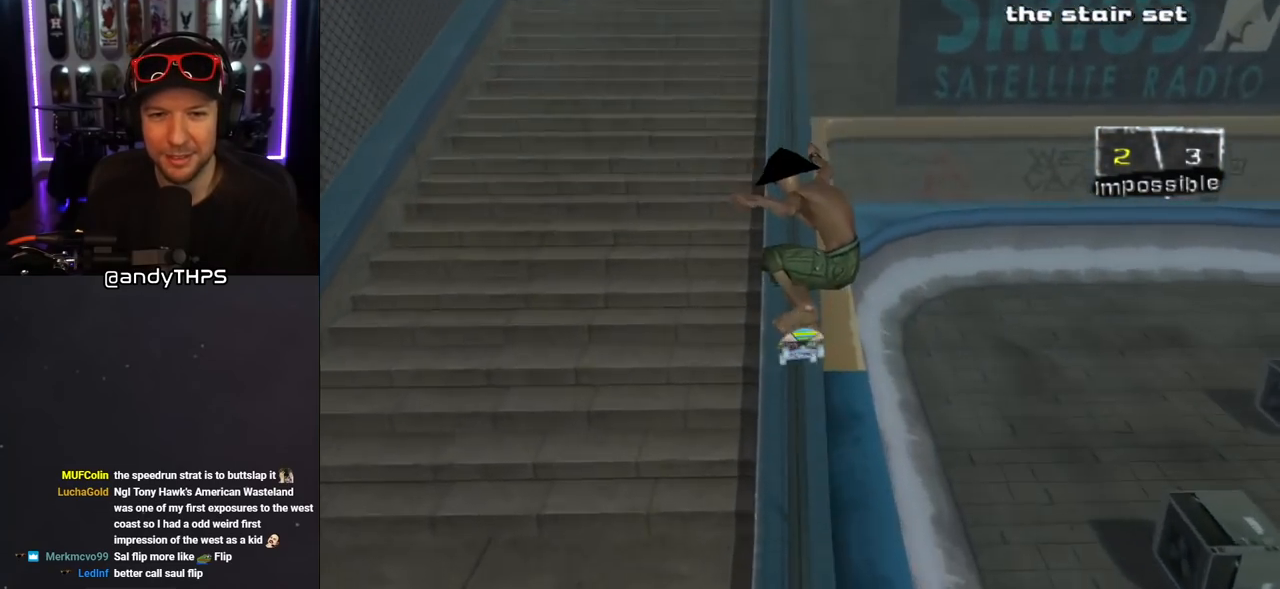
{"buttons": ["TRIANGLE", "DPAD_UP"], "left_stick": "center", "right_stick": "center", "events": [[33, "CROSS", "up"], [150, "CROSS", "down"], [233, "CROSS", "up"], [333, "CROSS", "down"], [417, "CROSS", "up"]]}
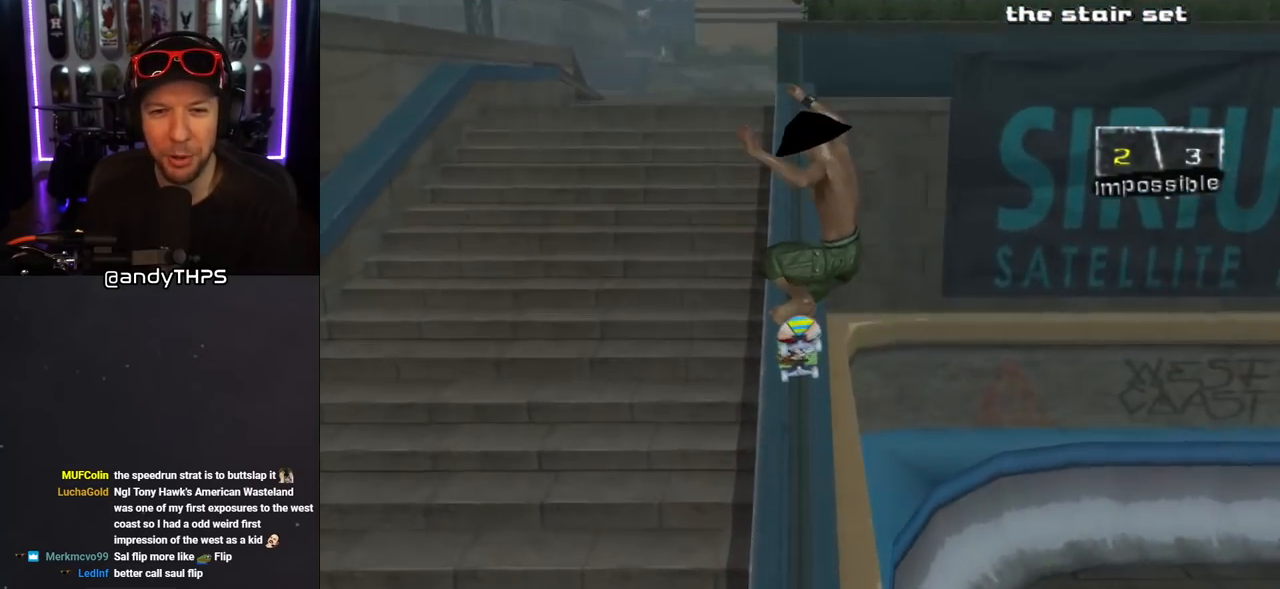
{"buttons": ["TRIANGLE", "DPAD_UP"], "left_stick": "center", "right_stick": "center", "events": [[33, "CROSS", "down"], [100, "CROSS", "up"], [233, "CROSS", "down"], [250, "TRIANGLE", "up"], [267, "TRIANGLE", "down"], [300, "CROSS", "up"], [400, "CROSS", "down"], [467, "CROSS", "up"]]}
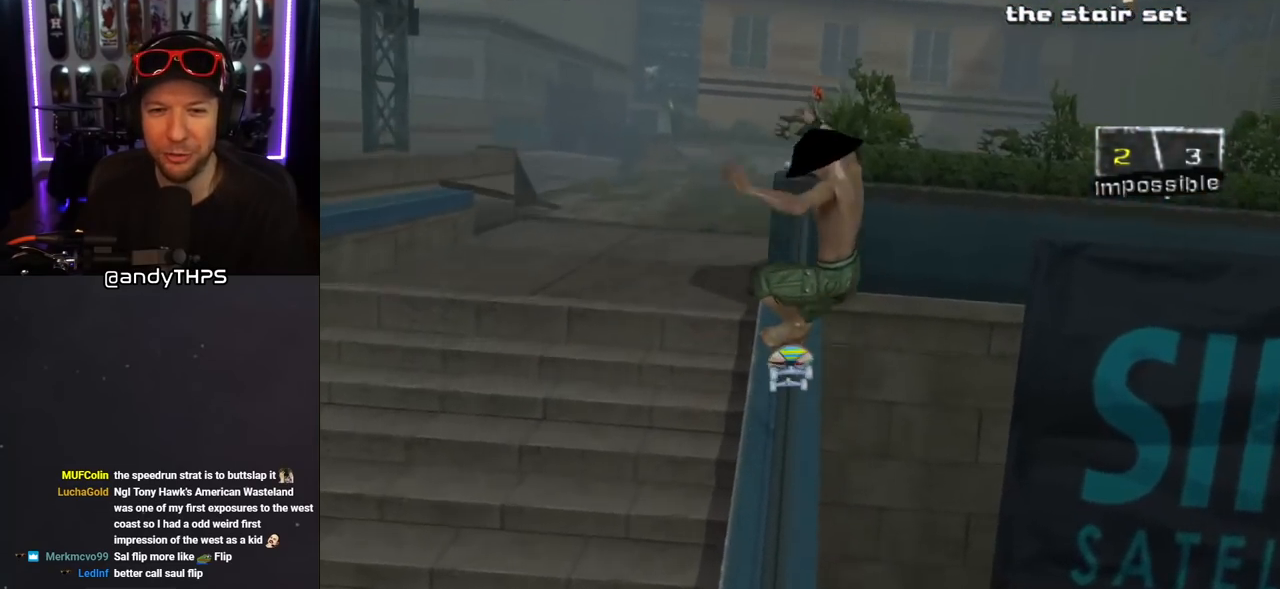
{"buttons": ["CROSS", "TRIANGLE", "DPAD_UP"], "left_stick": "center", "right_stick": "center", "events": [[83, "CROSS", "down"], [183, "CROSS", "up"], [283, "CROSS", "down"], [300, "DPAD_RIGHT", "down"], [383, "CROSS", "up"], [450, "DPAD_RIGHT", "up"], [500, "CROSS", "down"]]}
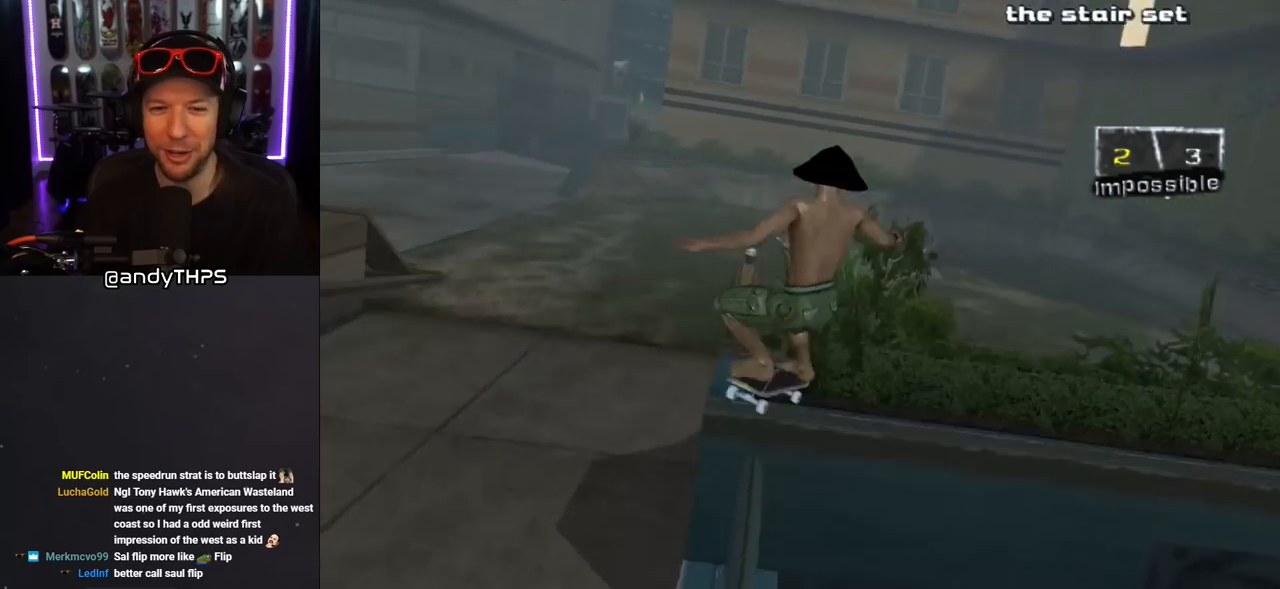
{"buttons": ["CROSS", "L1"], "left_stick": "center", "right_stick": "center", "events": [[33, "TRIANGLE", "up"], [200, "DPAD_UP", "up"], [267, "CROSS", "up"], [483, "L1", "down"], [500, "CROSS", "down"]]}
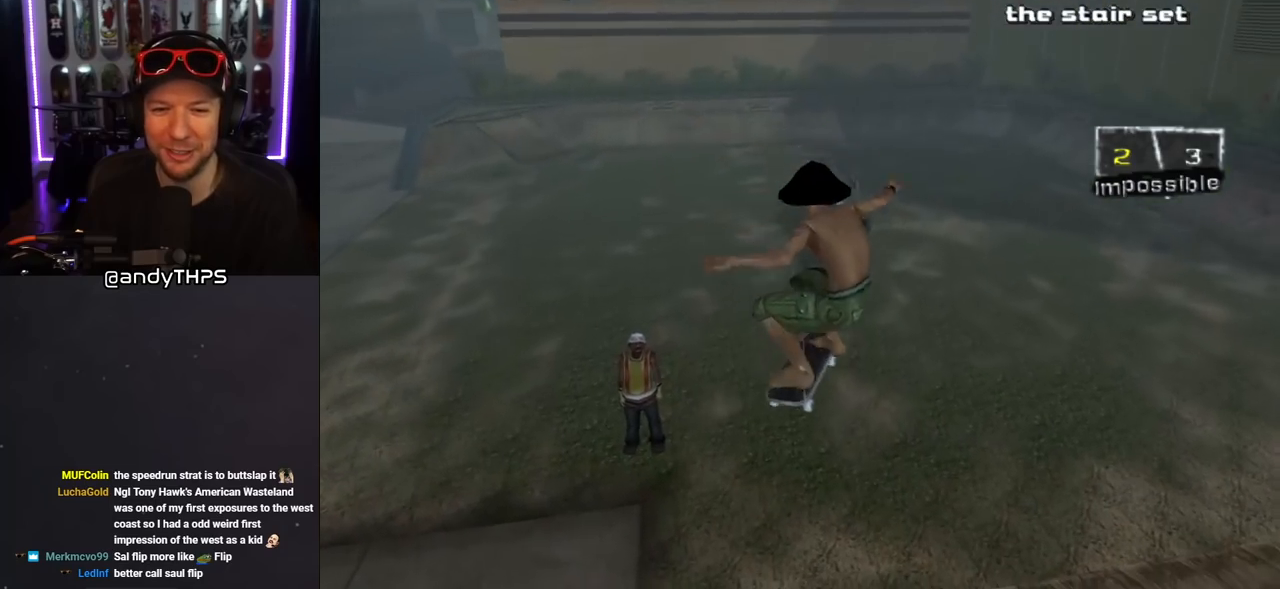
{"buttons": ["CROSS", "DPAD_LEFT"], "left_stick": "center", "right_stick": "center", "events": [[67, "L1", "up"], [483, "DPAD_LEFT", "down"]]}
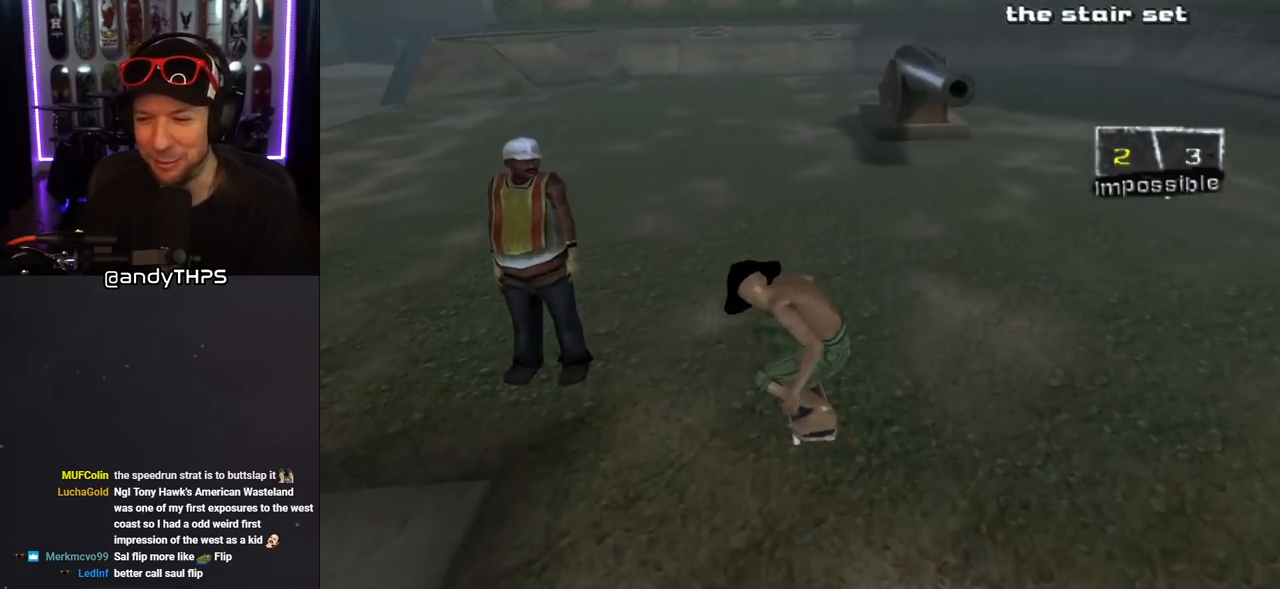
{"buttons": ["CROSS"], "left_stick": "center", "right_stick": "center", "events": [[33, "DPAD_LEFT", "up"]]}
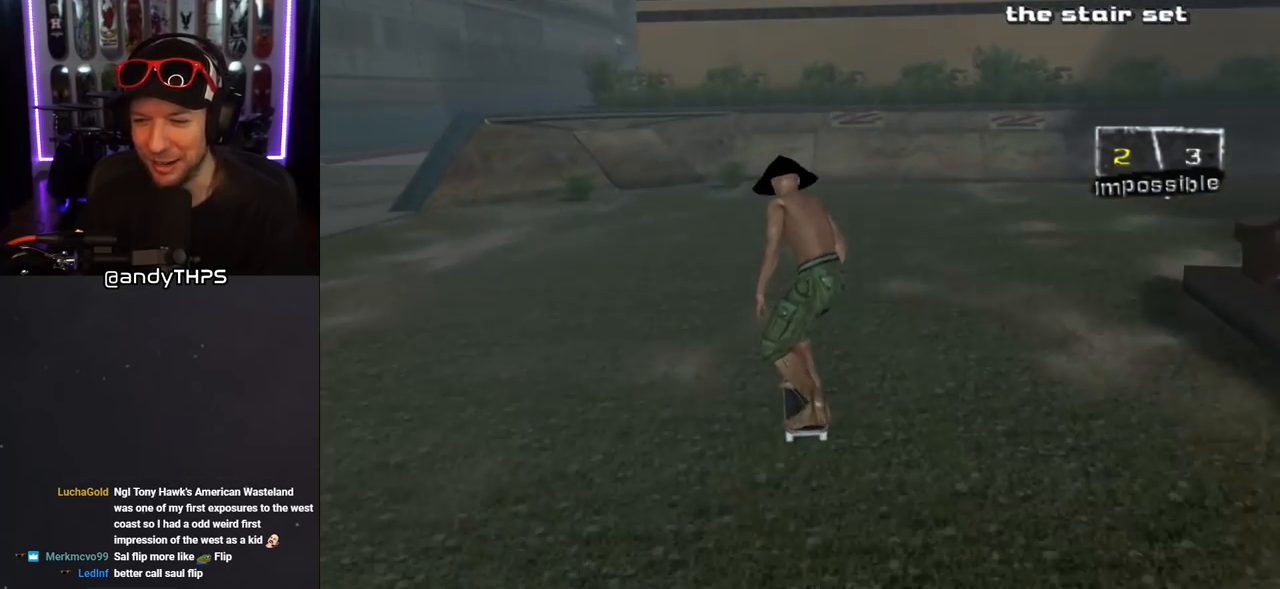
{"buttons": ["CROSS"], "left_stick": "center", "right_stick": "center", "events": [[383, "DPAD_RIGHT", "down"], [433, "DPAD_RIGHT", "up"]]}
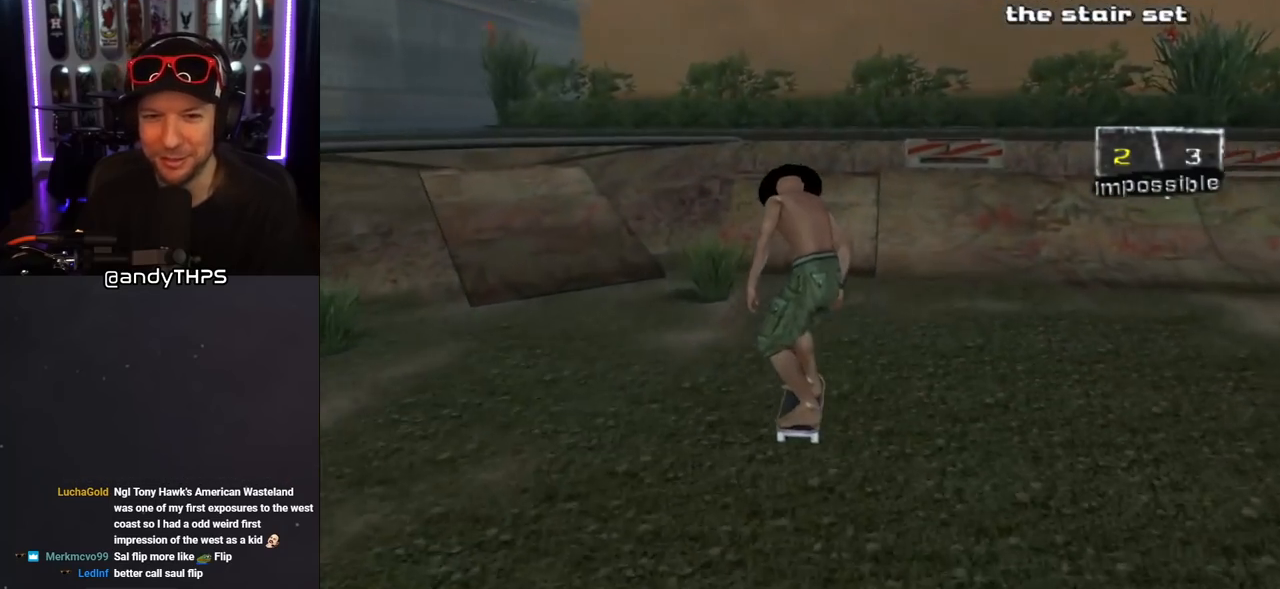
{"buttons": ["SQUARE", "R1", "DPAD_RIGHT"], "left_stick": "center", "right_stick": "center", "events": [[317, "DPAD_RIGHT", "down"], [367, "CROSS", "up"], [367, "SQUARE", "down"], [400, "R1", "down"]]}
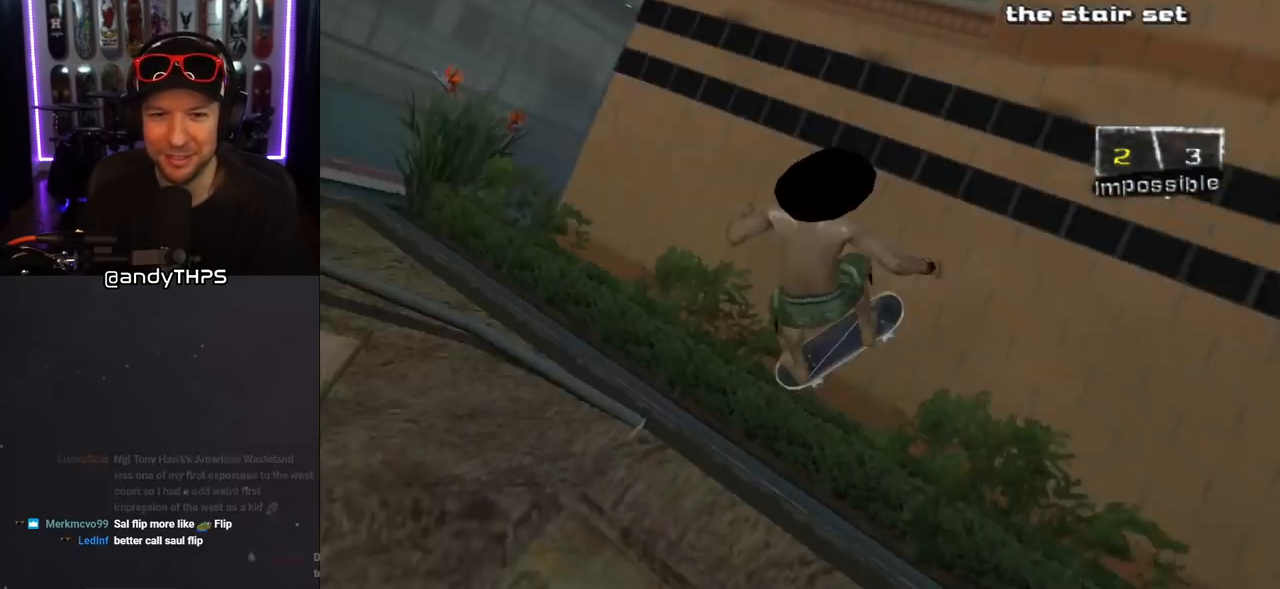
{"buttons": ["CIRCLE", "R1", "DPAD_RIGHT"], "left_stick": "center", "right_stick": "center", "events": [[33, "SQUARE", "up"], [133, "CIRCLE", "down"]]}
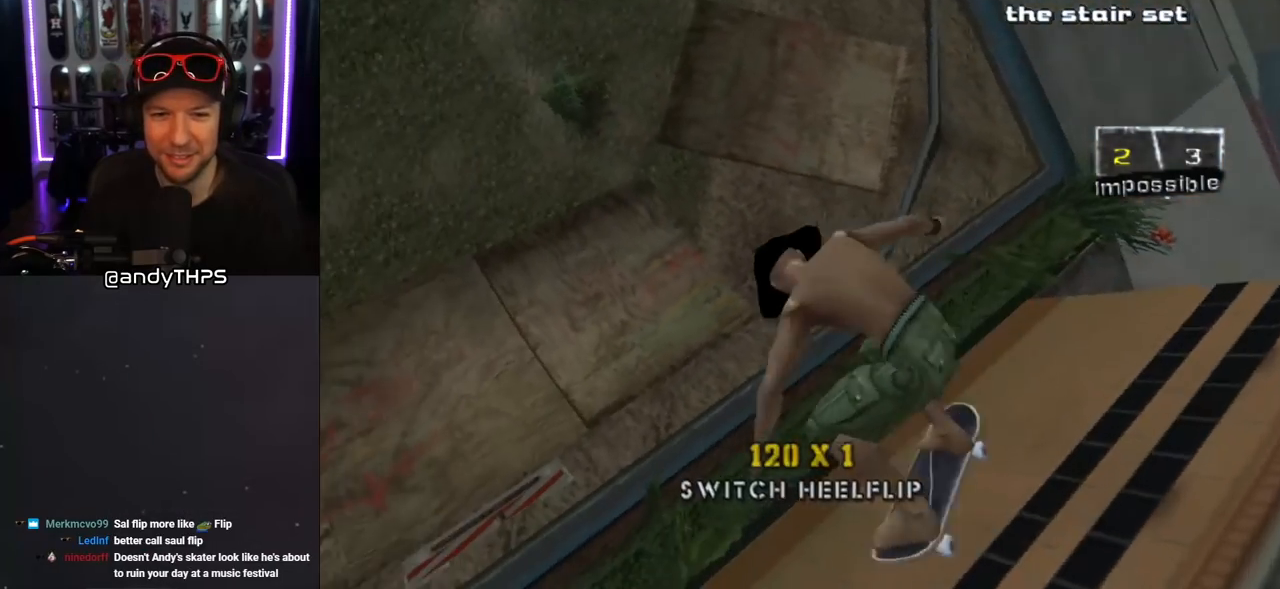
{"buttons": ["CROSS"], "left_stick": "center", "right_stick": "center", "events": [[200, "CIRCLE", "up"], [233, "R1", "up"], [250, "DPAD_RIGHT", "up"], [283, "CROSS", "down"]]}
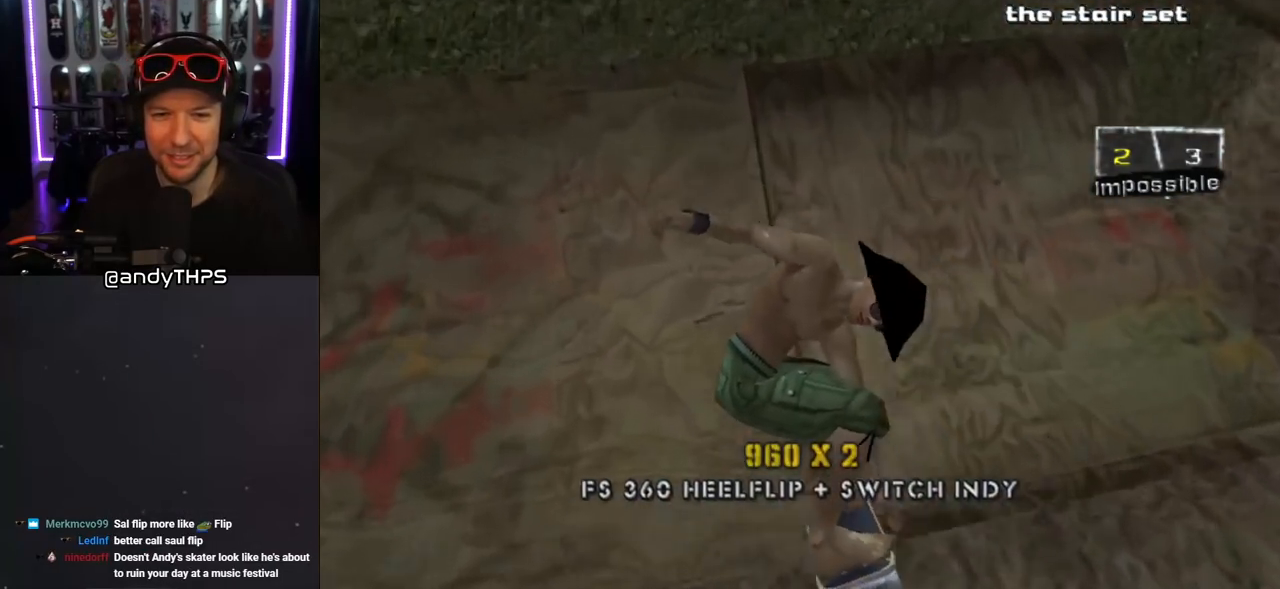
{"buttons": ["CROSS"], "left_stick": "center", "right_stick": "center", "events": [[300, "DPAD_RIGHT", "down"], [433, "DPAD_RIGHT", "up"]]}
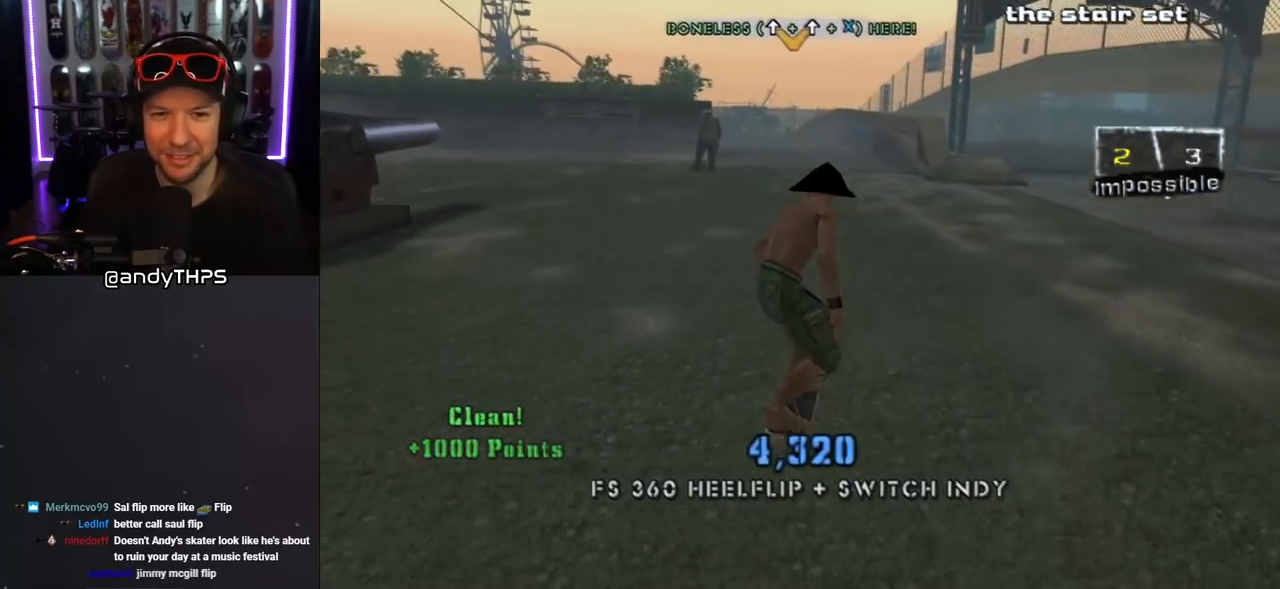
{"buttons": ["CROSS"], "left_stick": "center", "right_stick": "center", "events": [[300, "DPAD_LEFT", "down"], [450, "DPAD_LEFT", "up"]]}
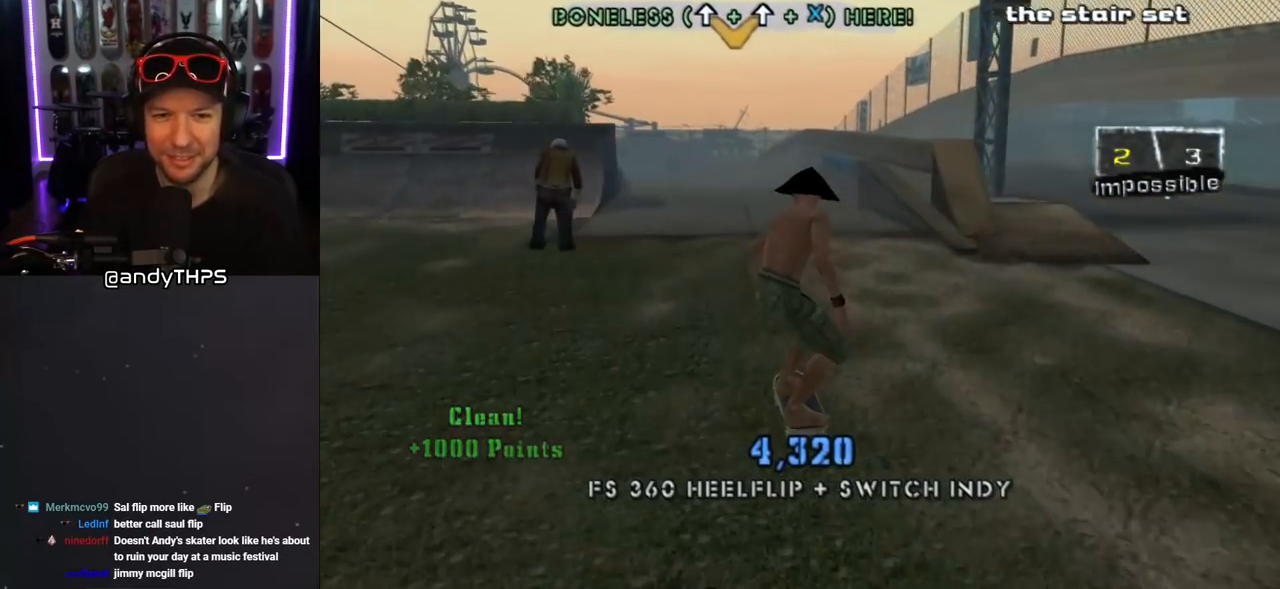
{"buttons": ["CROSS"], "left_stick": "center", "right_stick": "center", "events": [[367, "DPAD_LEFT", "down"], [417, "DPAD_LEFT", "up"]]}
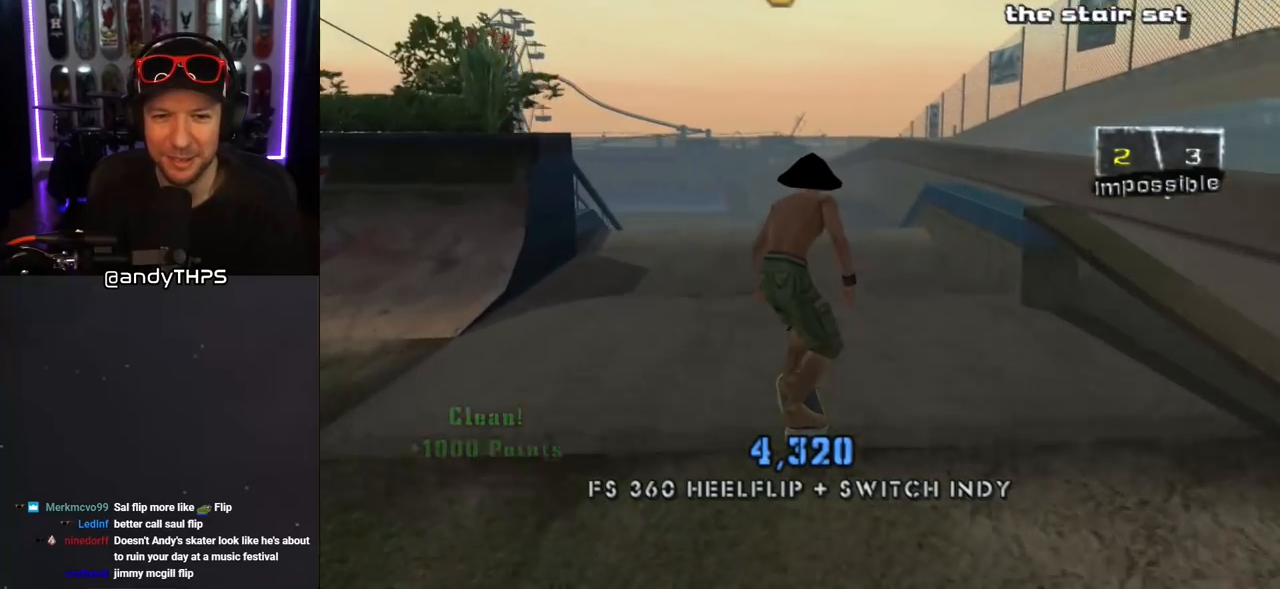
{"buttons": ["CROSS"], "left_stick": "center", "right_stick": "center", "events": [[283, "DPAD_UP", "down"], [333, "DPAD_UP", "up"], [400, "DPAD_UP", "down"], [483, "DPAD_UP", "up"]]}
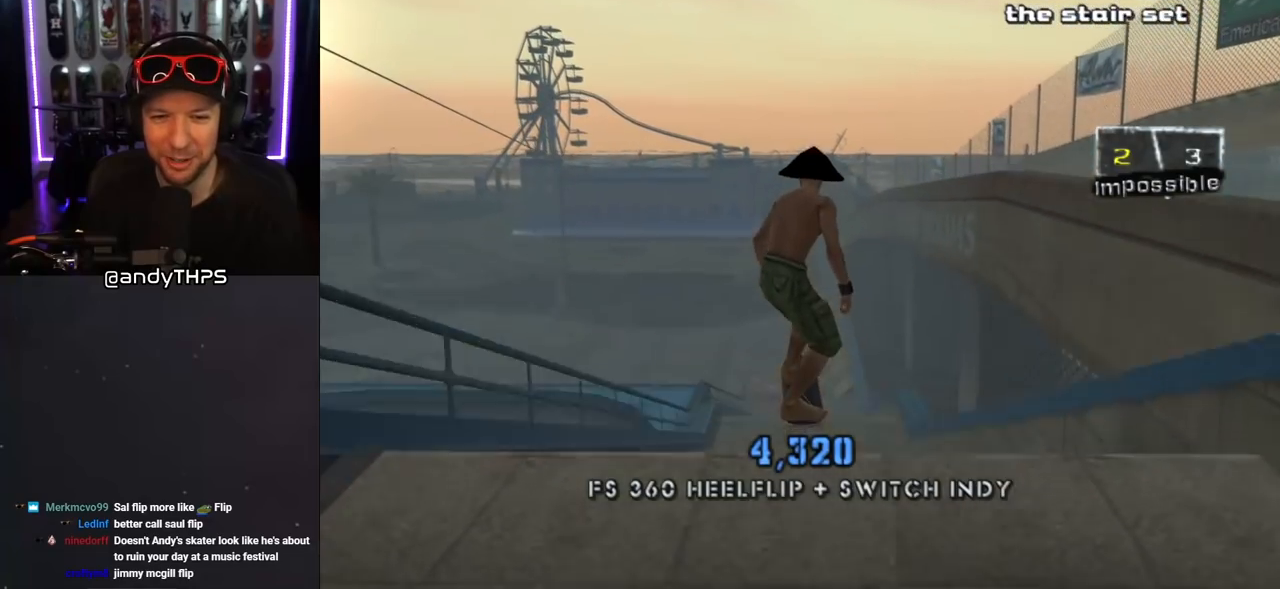
{"buttons": ["SQUARE"], "left_stick": "center", "right_stick": "center", "events": [[33, "DPAD_UP", "down"], [117, "DPAD_UP", "up"], [167, "DPAD_UP", "down"], [217, "CROSS", "up"], [233, "DPAD_UP", "up"], [267, "DPAD_UP", "down"], [333, "SQUARE", "down"], [467, "DPAD_UP", "up"]]}
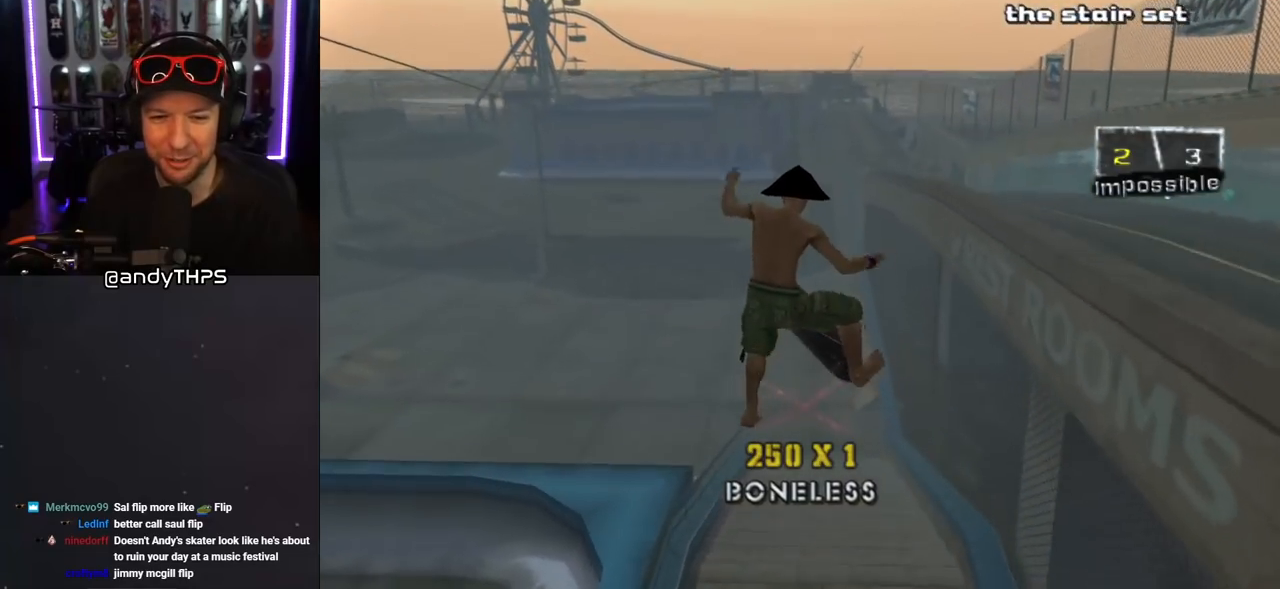
{"buttons": [], "left_stick": "center", "right_stick": "center", "events": [[17, "SQUARE", "up"]]}
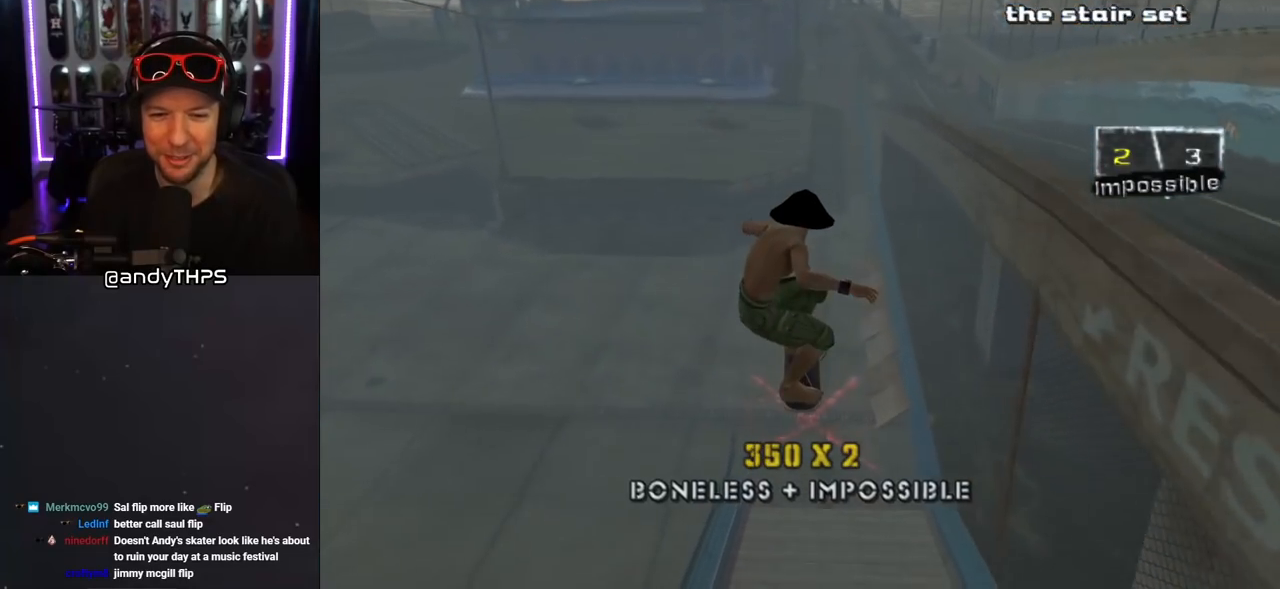
{"buttons": ["CROSS"], "left_stick": "center", "right_stick": "center", "events": [[83, "CROSS", "down"]]}
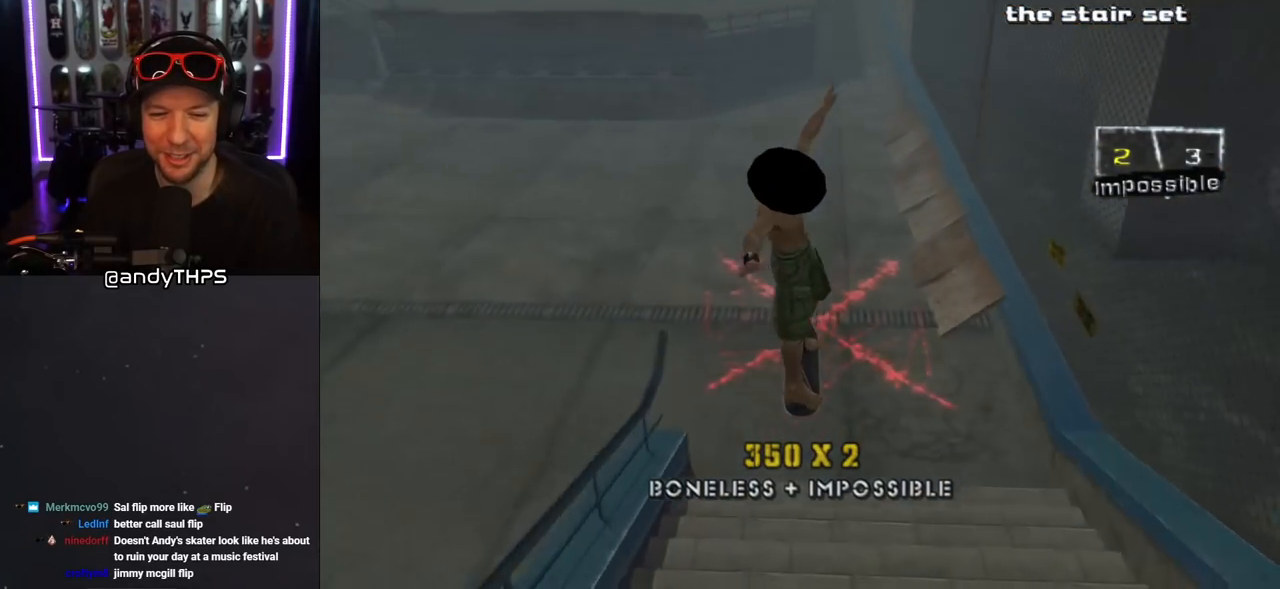
{"buttons": ["CROSS"], "left_stick": "center", "right_stick": "center", "events": []}
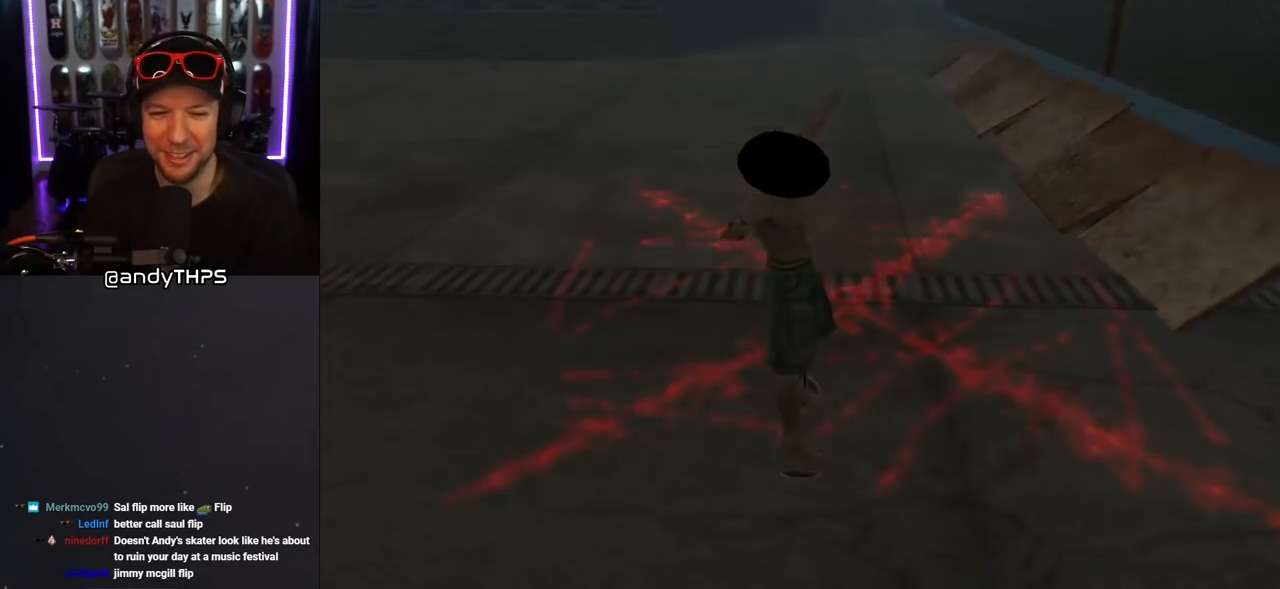
{"buttons": ["CROSS"], "left_stick": "center", "right_stick": "center", "events": []}
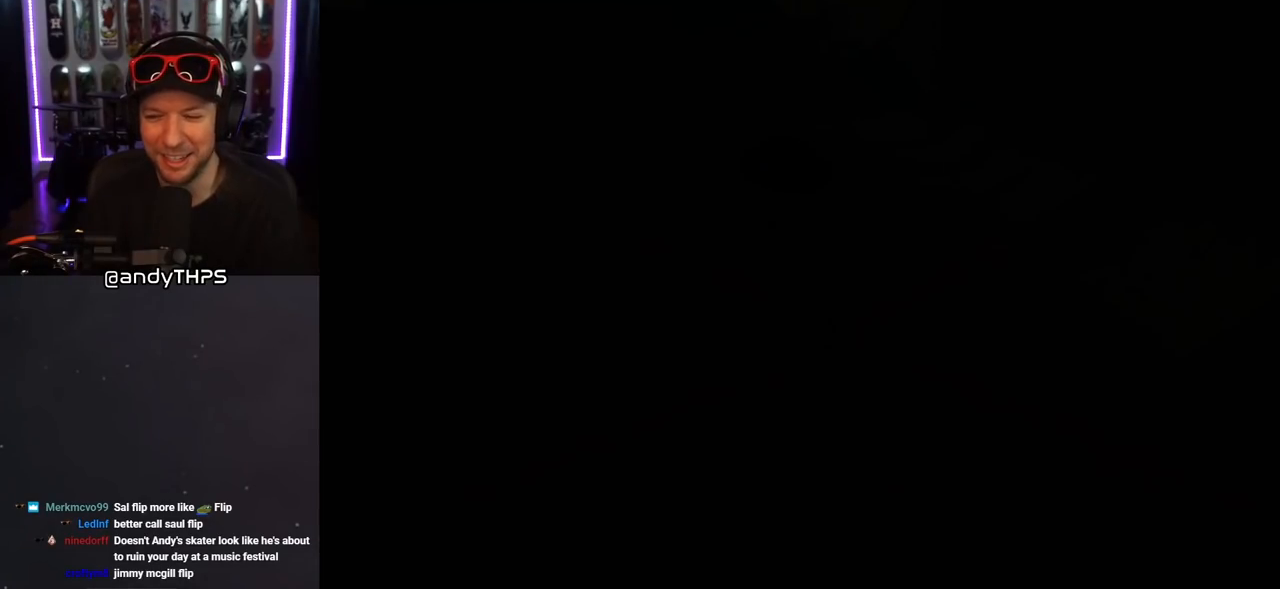
{"buttons": [], "left_stick": "center", "right_stick": "center", "events": [[500, "CROSS", "up"]]}